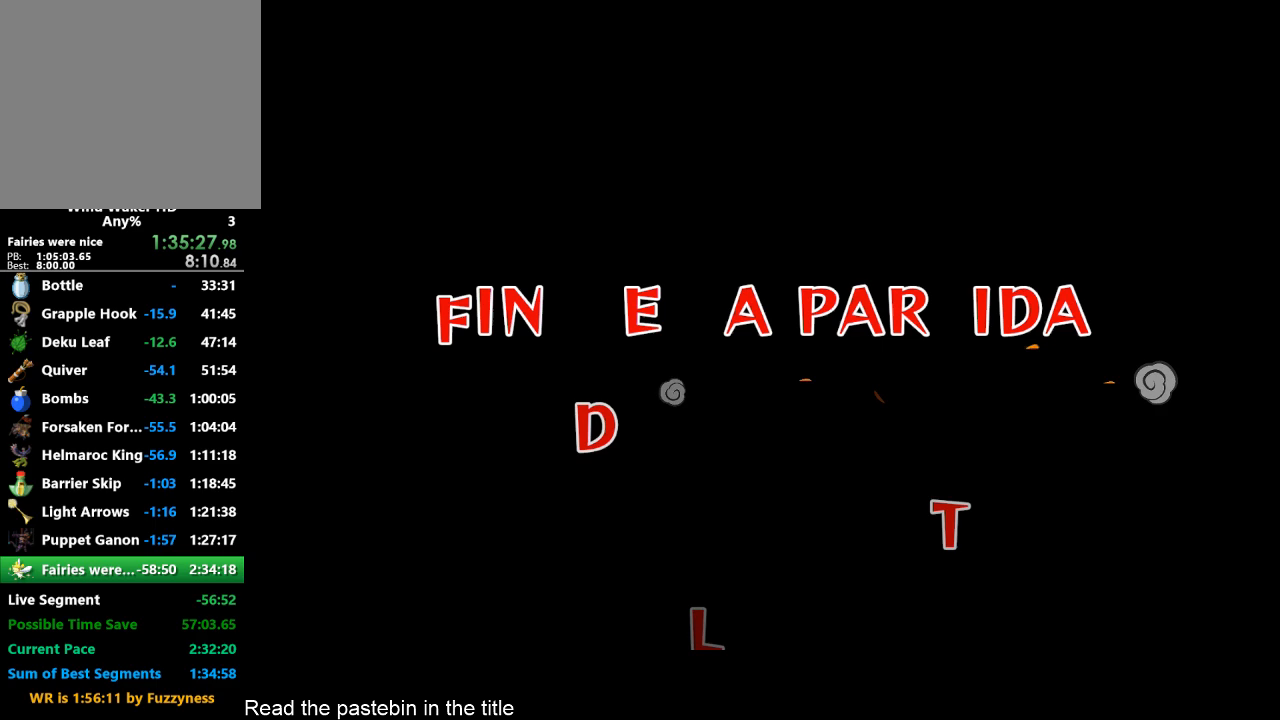
Gameplay with a controller (Nintendo layout); each line is a JSON object with the inputs held at the frame after it. "events" lists button and stick changes between this image and that frame as [ms after this image, input, new state], when the widget could be followed in between. Not read: L3 R3.
{"buttons": ["DPAD_LEFT"], "left_stick": "center", "right_stick": "center", "events": [[400, "DPAD_LEFT", "down"]]}
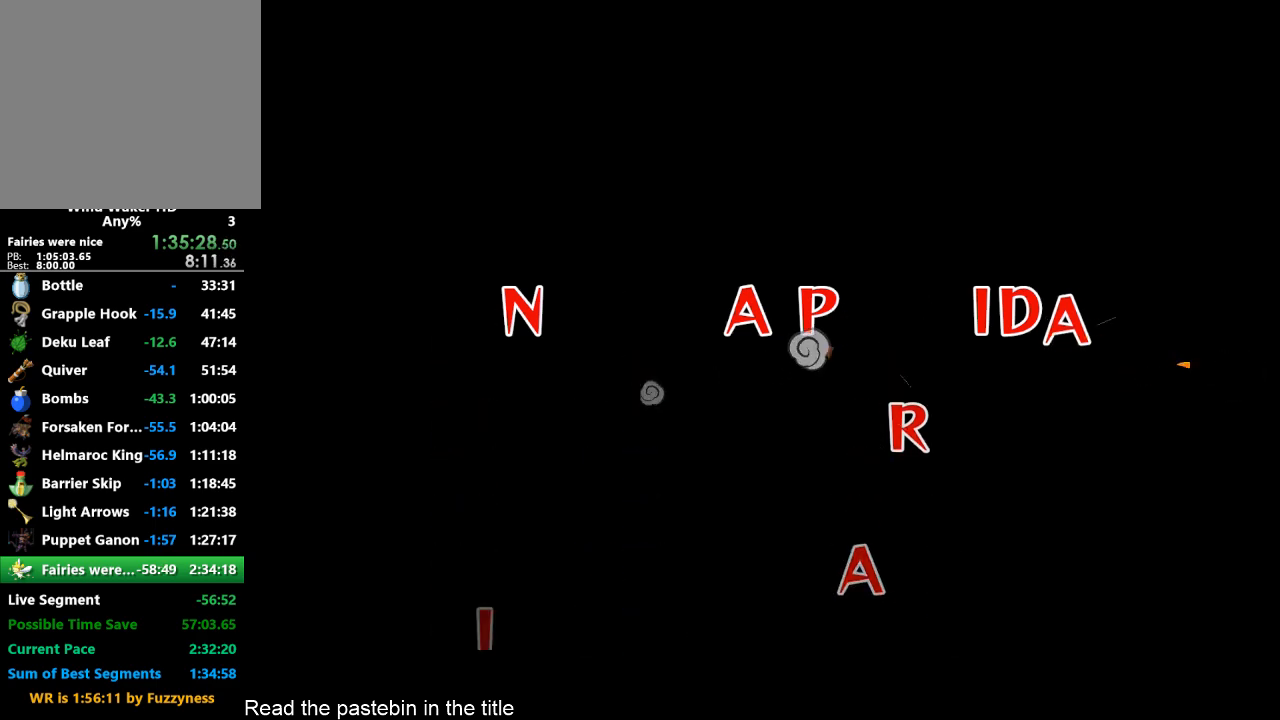
{"buttons": ["DPAD_LEFT"], "left_stick": "center", "right_stick": "center", "events": [[33, "DPAD_LEFT", "up"], [67, "DPAD_LEFT", "down"], [133, "DPAD_LEFT", "up"], [200, "DPAD_LEFT", "down"], [233, "DPAD_LEFT", "up"], [467, "DPAD_LEFT", "down"]]}
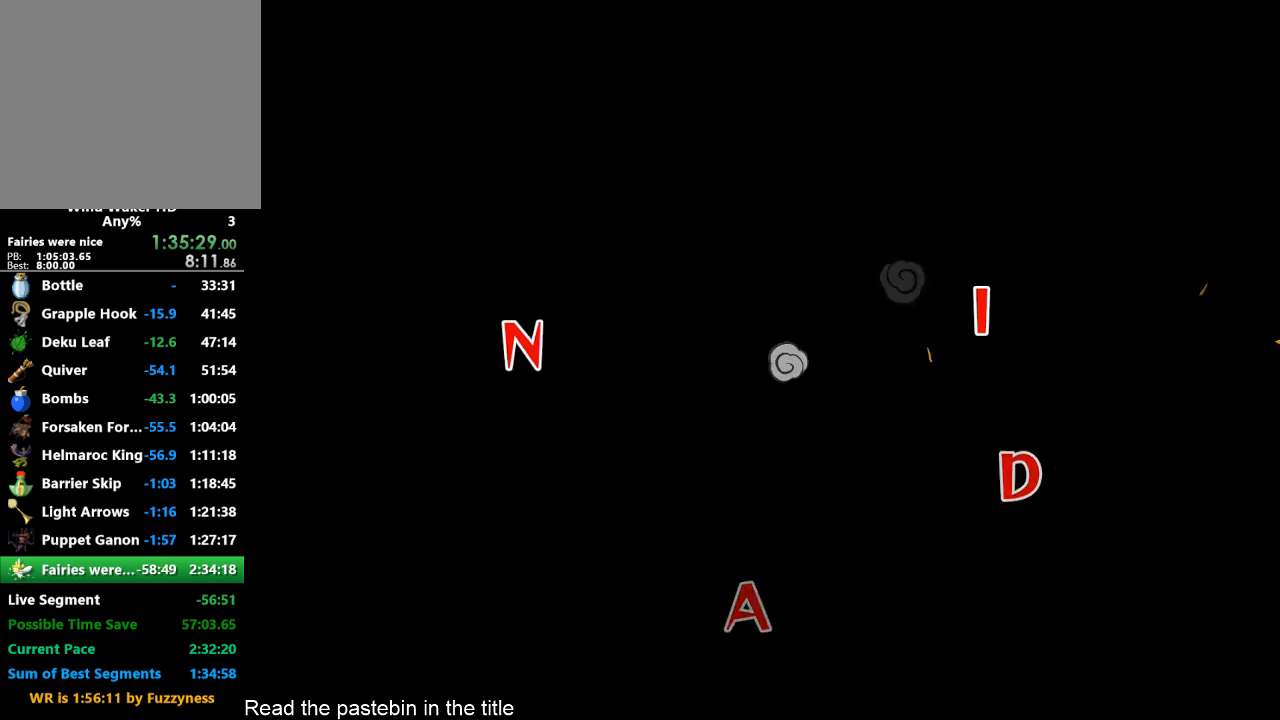
{"buttons": [], "left_stick": "center", "right_stick": "center", "events": [[33, "DPAD_LEFT", "up"], [100, "DPAD_LEFT", "down"], [133, "DPAD_LEFT", "up"], [200, "DPAD_LEFT", "down"], [267, "DPAD_LEFT", "up"]]}
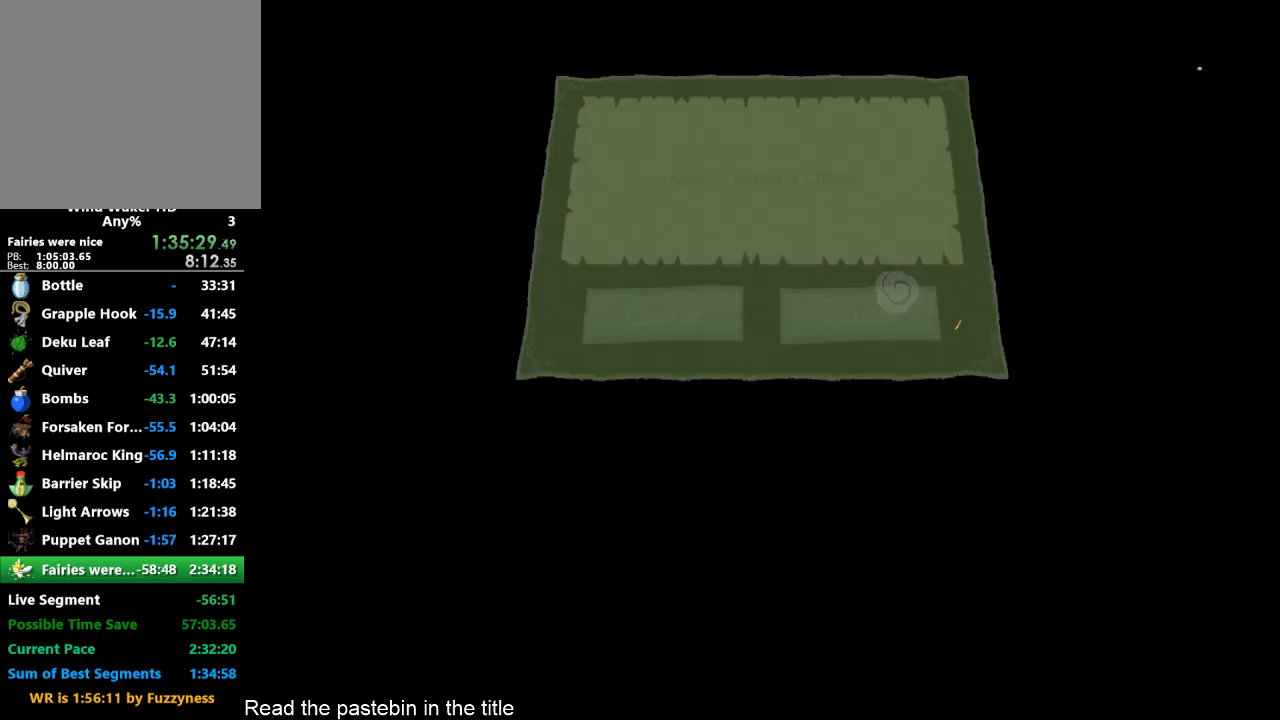
{"buttons": ["A"], "left_stick": "center", "right_stick": "center", "events": [[100, "DPAD_LEFT", "down"], [167, "DPAD_LEFT", "up"], [200, "DPAD_LEFT", "down"], [267, "DPAD_LEFT", "up"], [367, "A", "down"], [433, "A", "up"], [500, "A", "down"]]}
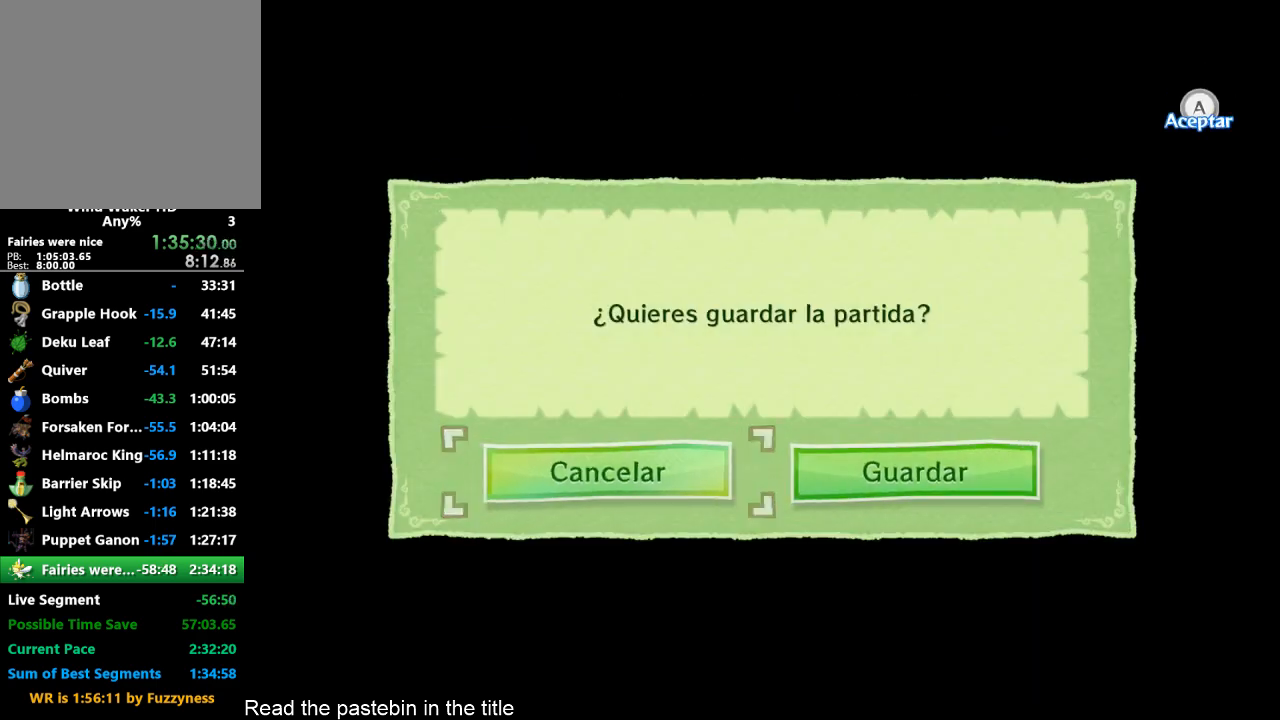
{"buttons": [], "left_stick": "center", "right_stick": "center", "events": [[100, "A", "up"], [167, "A", "down"], [233, "A", "up"], [267, "A", "down"], [333, "A", "up"], [433, "A", "down"], [500, "A", "up"]]}
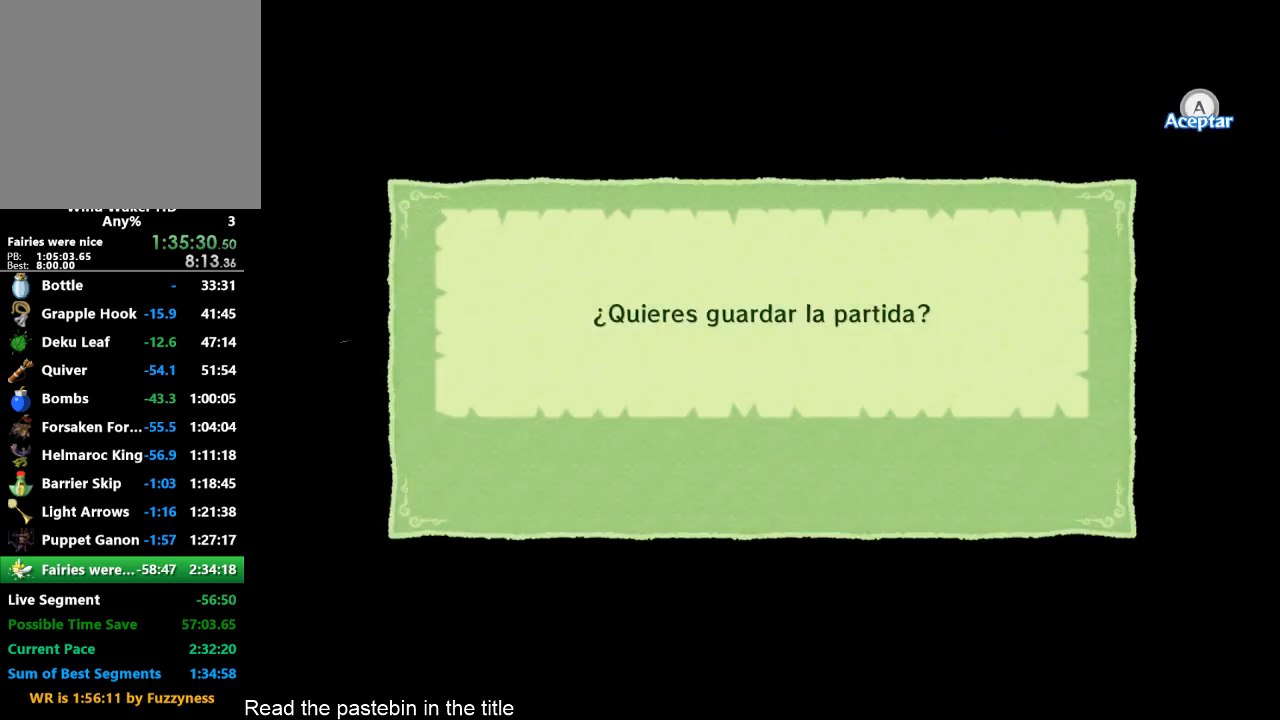
{"buttons": [], "left_stick": "center", "right_stick": "center", "events": [[67, "A", "down"], [100, "A", "up"], [233, "A", "down"], [267, "A", "up"], [333, "A", "down"], [400, "A", "up"], [467, "A", "down"], [500, "A", "up"]]}
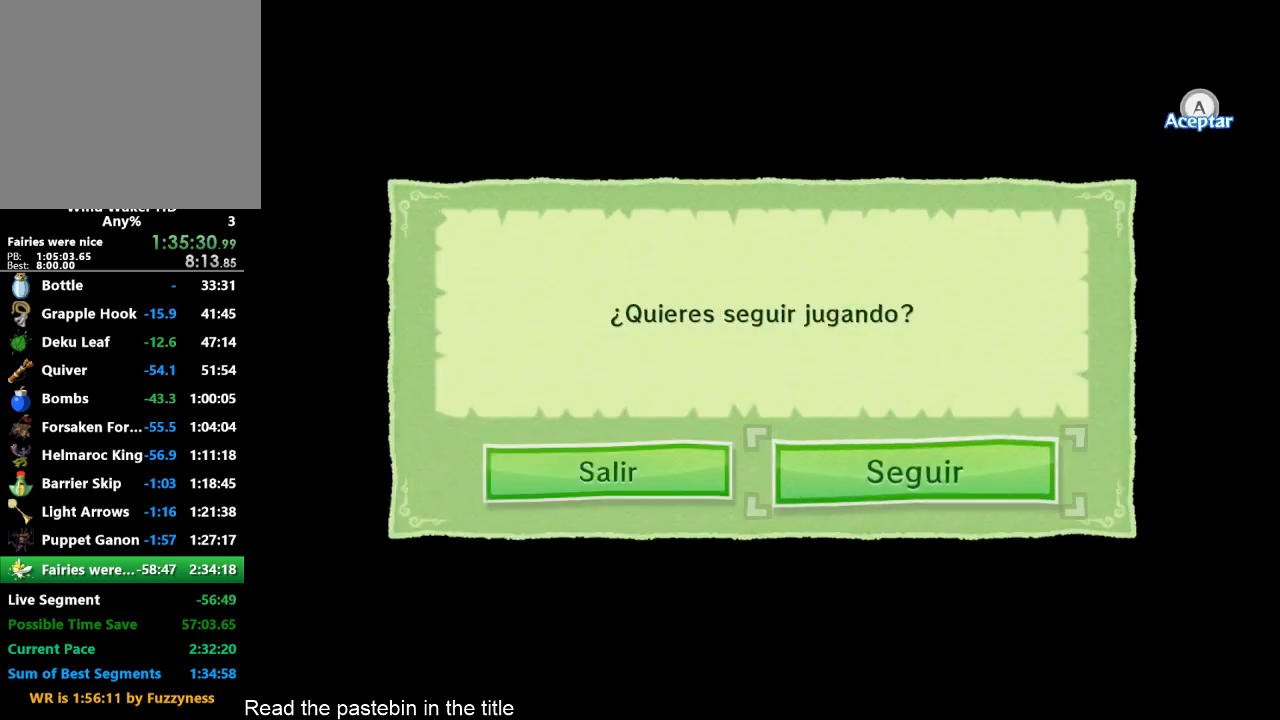
{"buttons": [], "left_stick": "center", "right_stick": "center", "events": []}
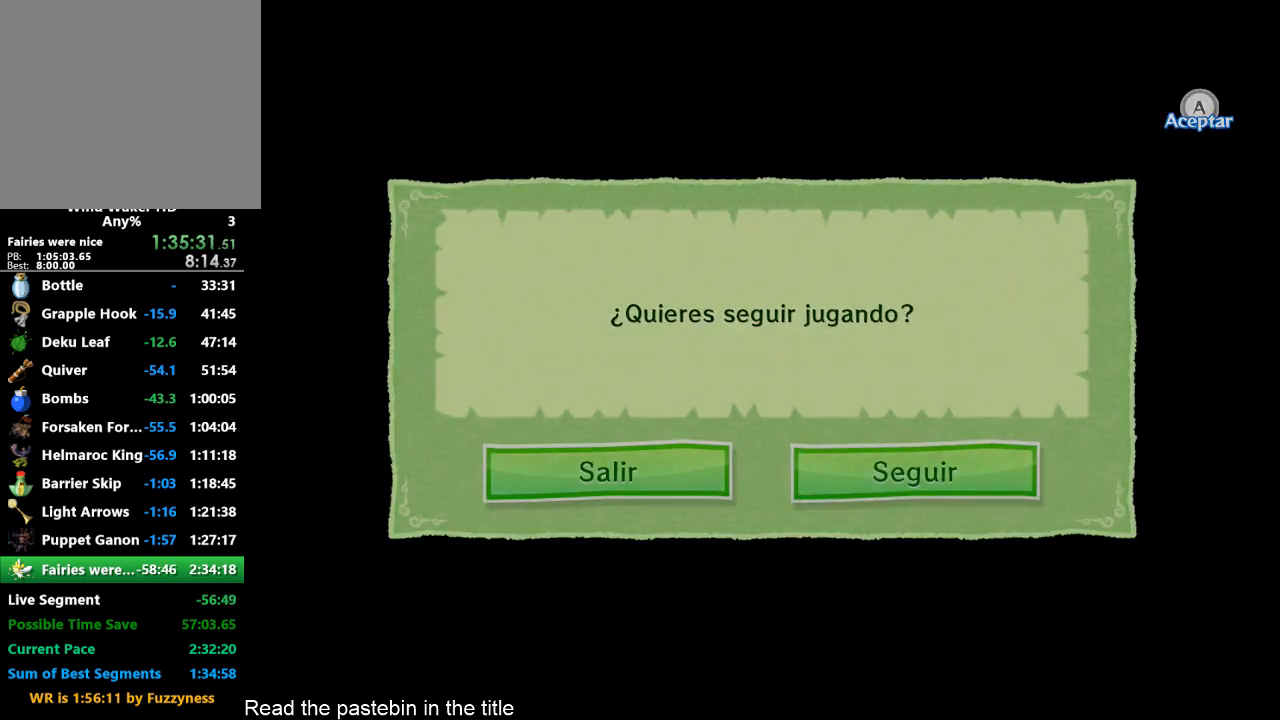
{"buttons": [], "left_stick": "center", "right_stick": "center", "events": []}
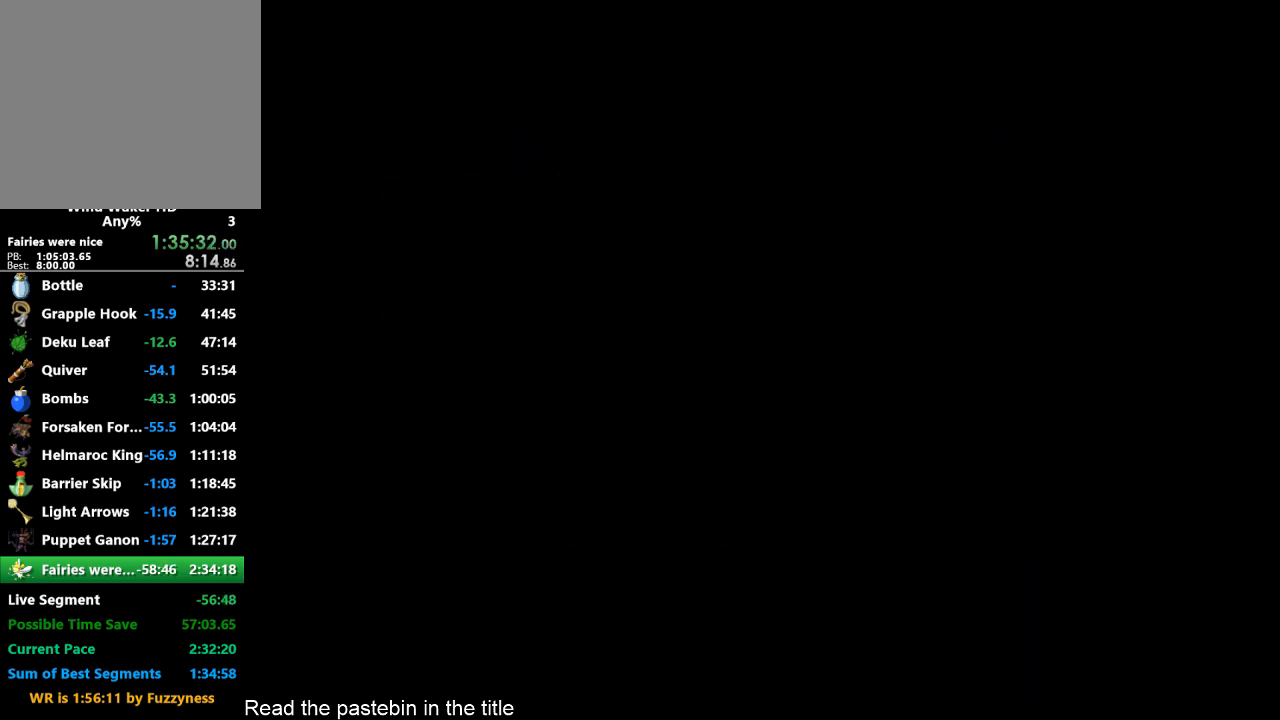
{"buttons": [], "left_stick": "center", "right_stick": "center", "events": []}
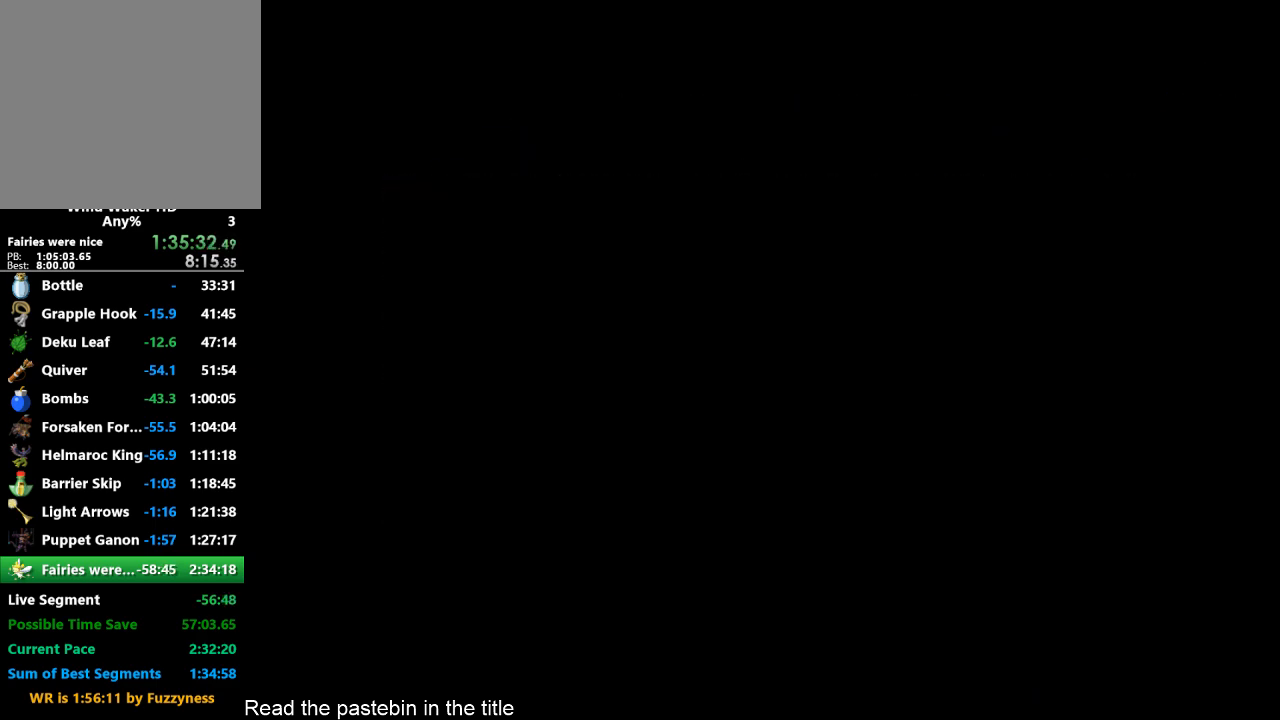
{"buttons": [], "left_stick": "center", "right_stick": "center", "events": []}
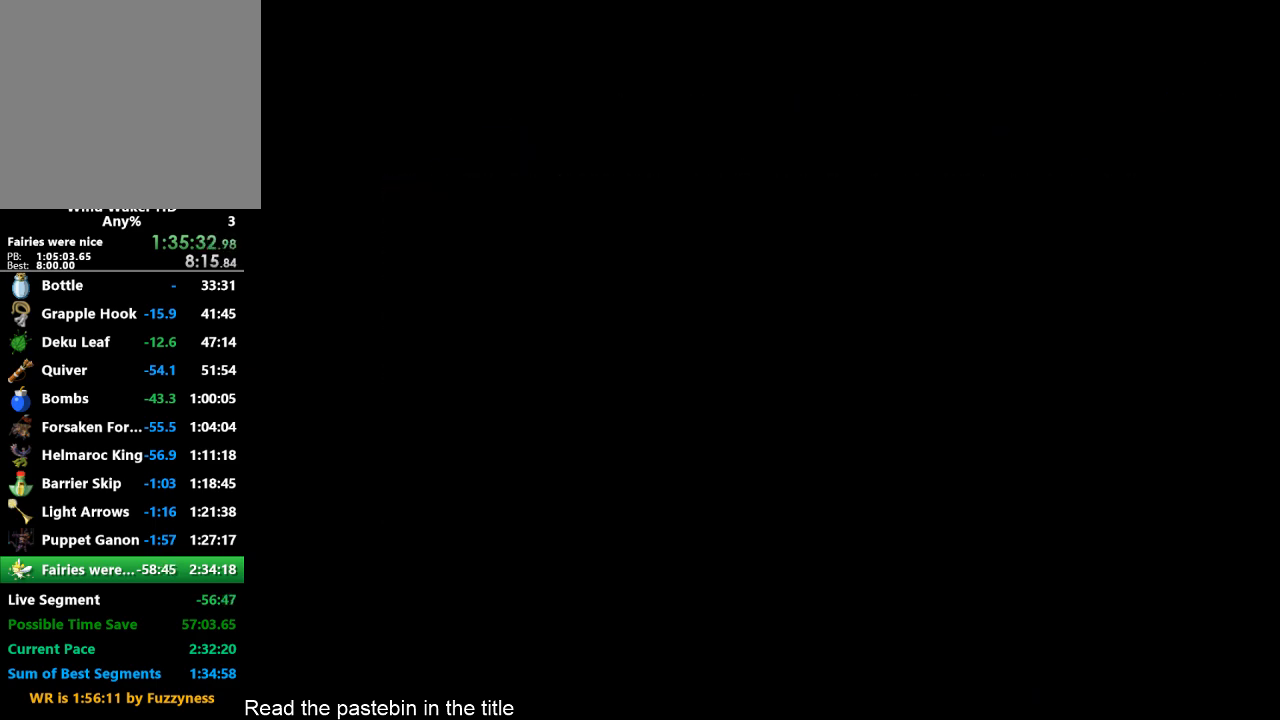
{"buttons": [], "left_stick": "center", "right_stick": "center", "events": []}
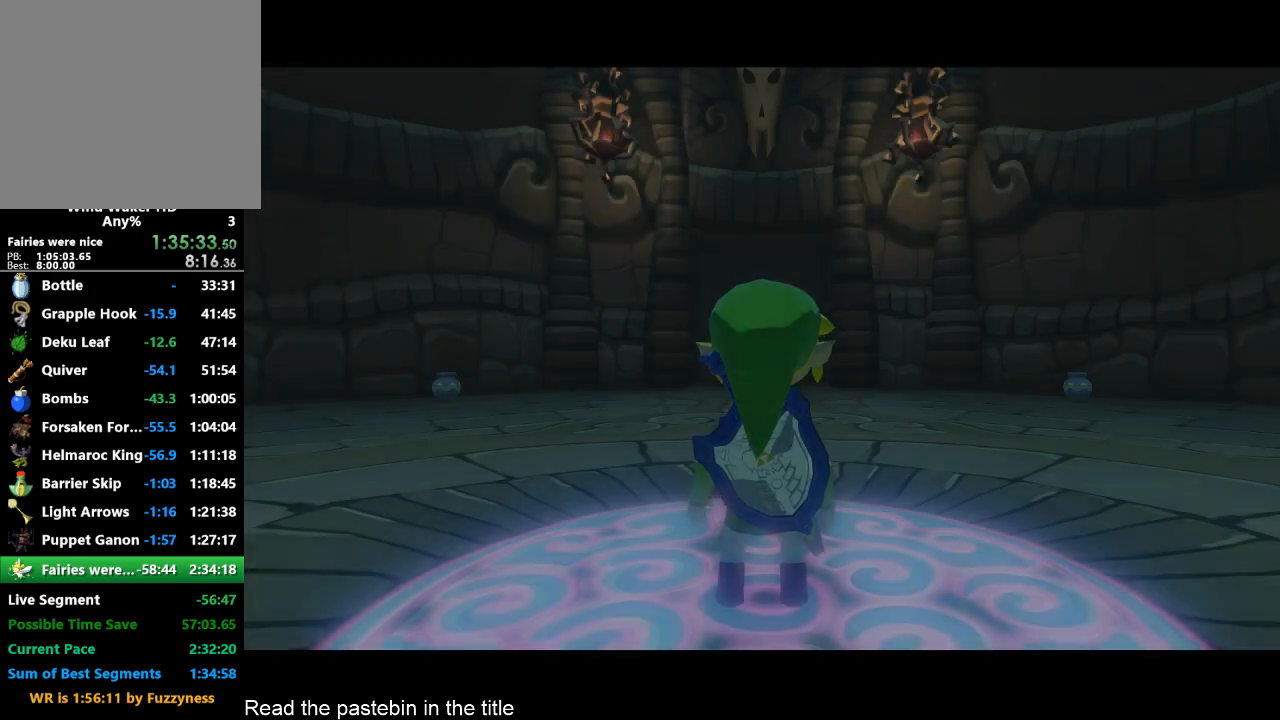
{"buttons": [], "left_stick": "center", "right_stick": "center", "events": [[67, "A", "down"], [100, "A", "up"]]}
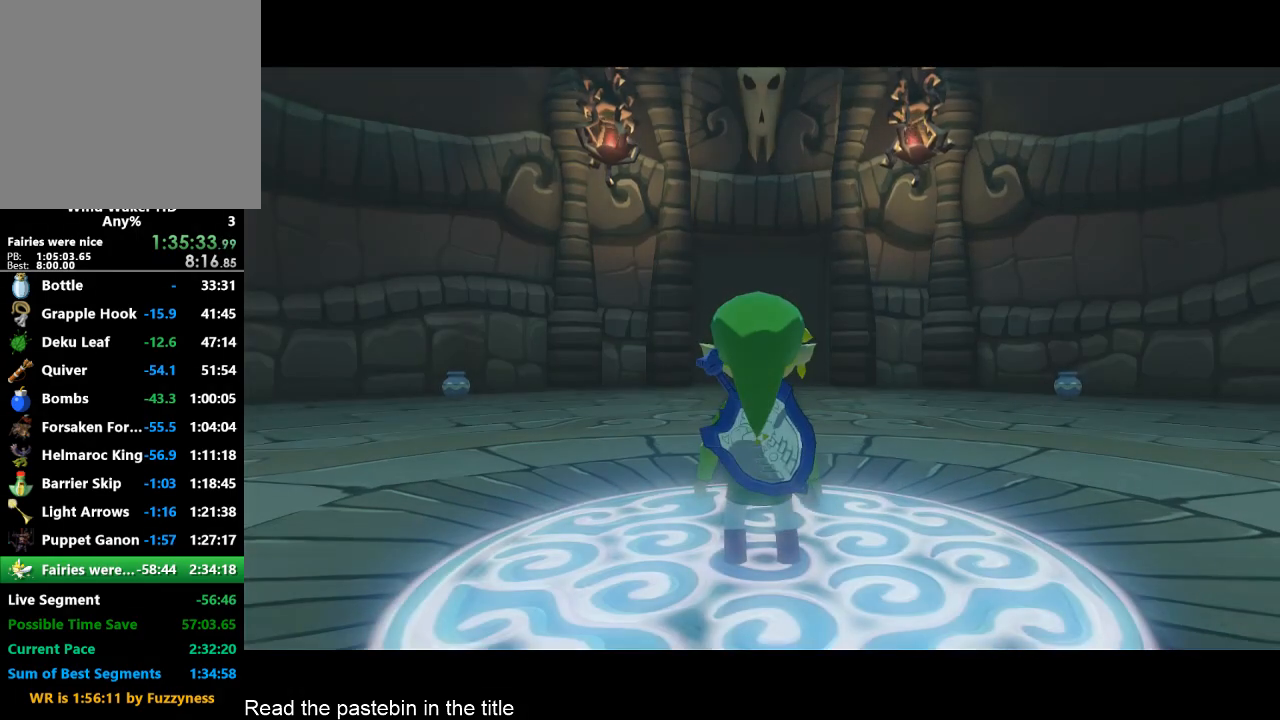
{"buttons": ["X"], "left_stick": "center", "right_stick": "center", "events": [[500, "X", "down"]]}
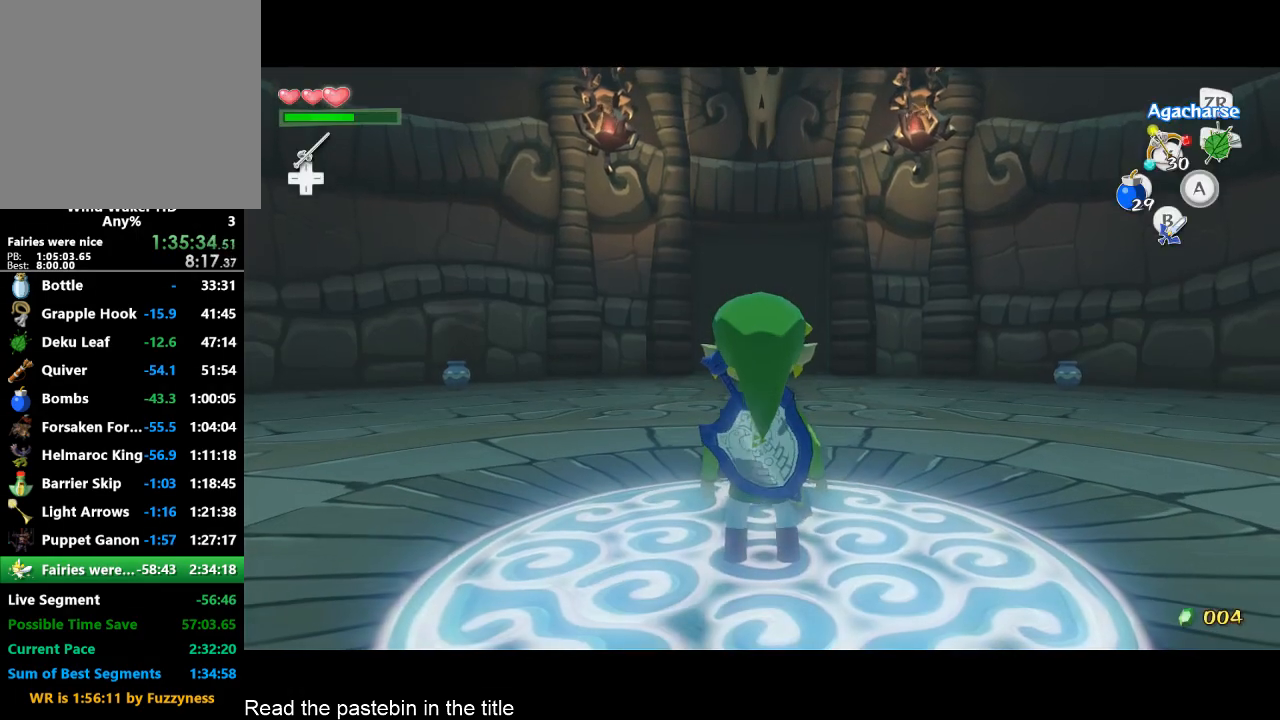
{"buttons": [], "left_stick": "down", "right_stick": "center", "events": [[133, "X", "up"], [500, "left_stick", "down"]]}
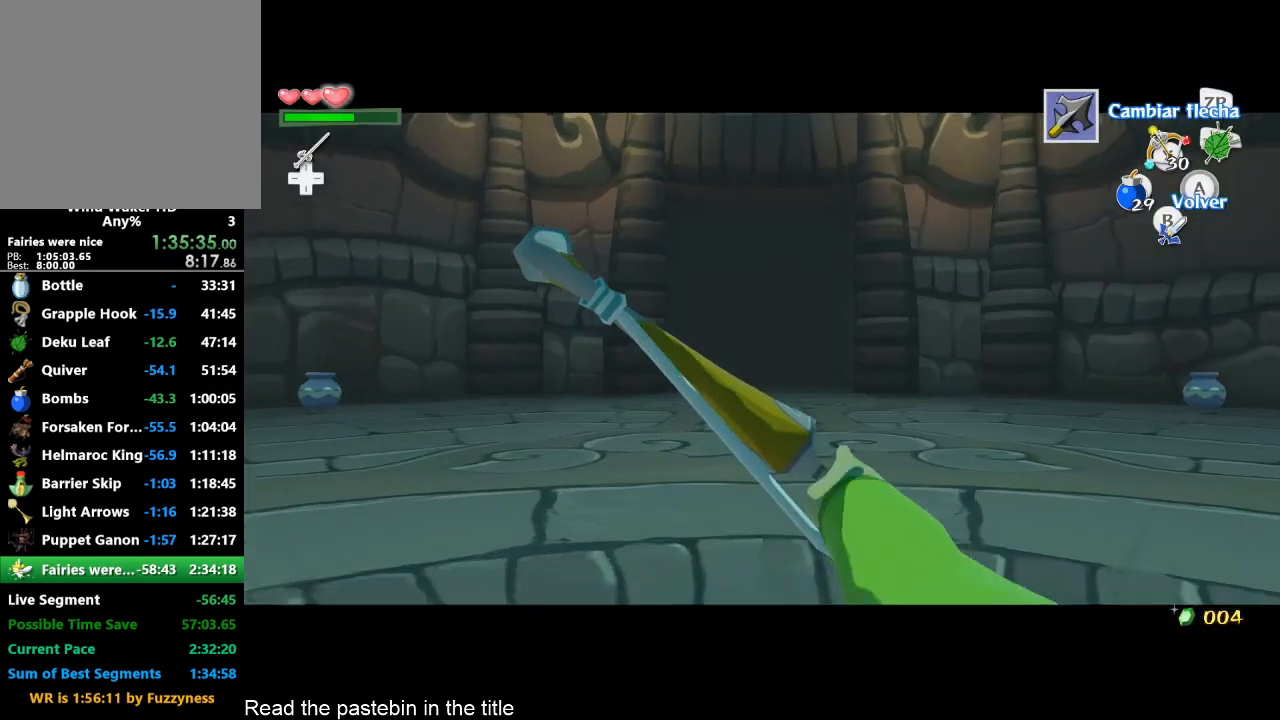
{"buttons": [], "left_stick": "center", "right_stick": "center", "events": [[167, "START", "down"], [233, "START", "up"], [233, "left_stick", "center"]]}
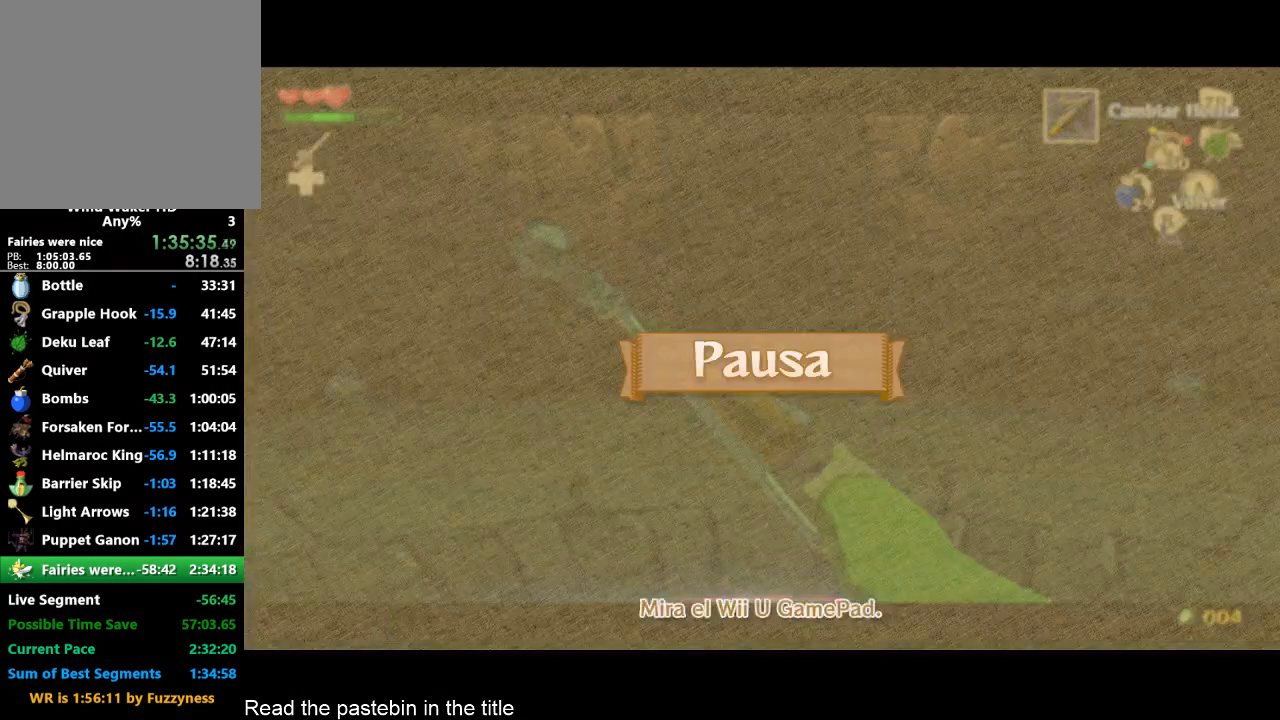
{"buttons": [], "left_stick": "center", "right_stick": "center", "events": [[33, "START", "down"], [67, "START", "up"]]}
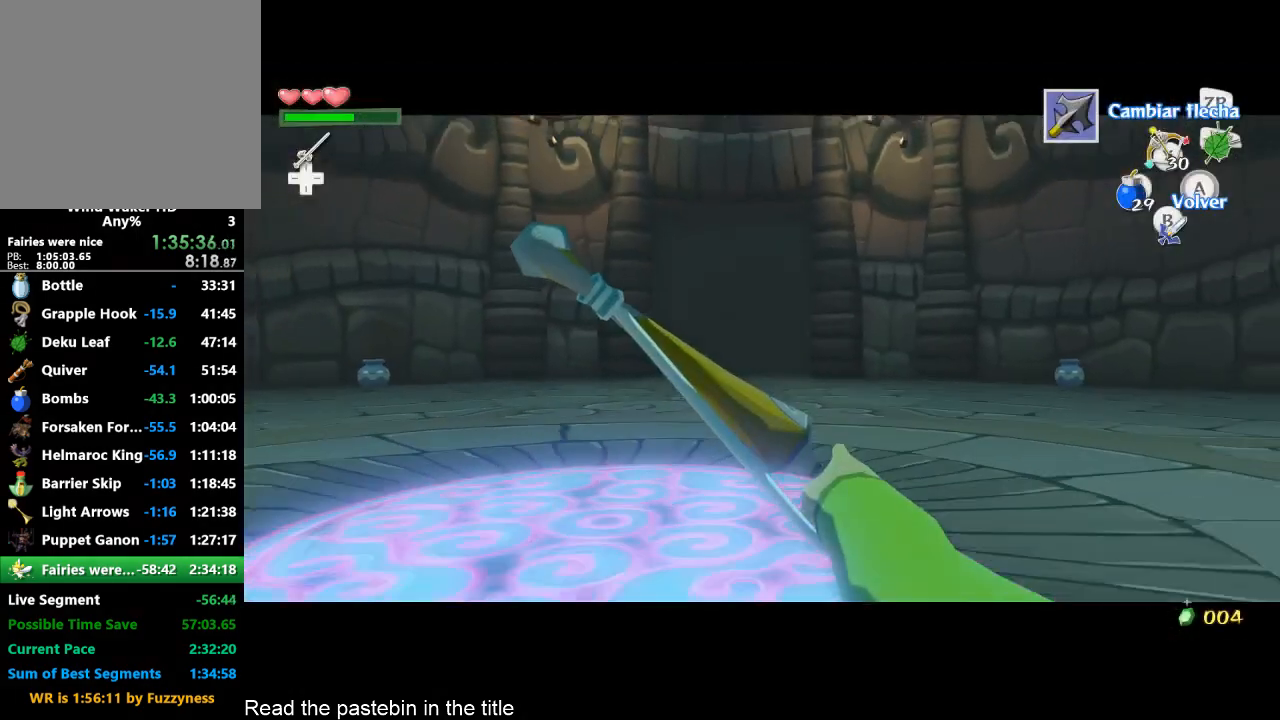
{"buttons": [], "left_stick": "center", "right_stick": "center", "events": [[367, "A", "down"], [433, "A", "up"]]}
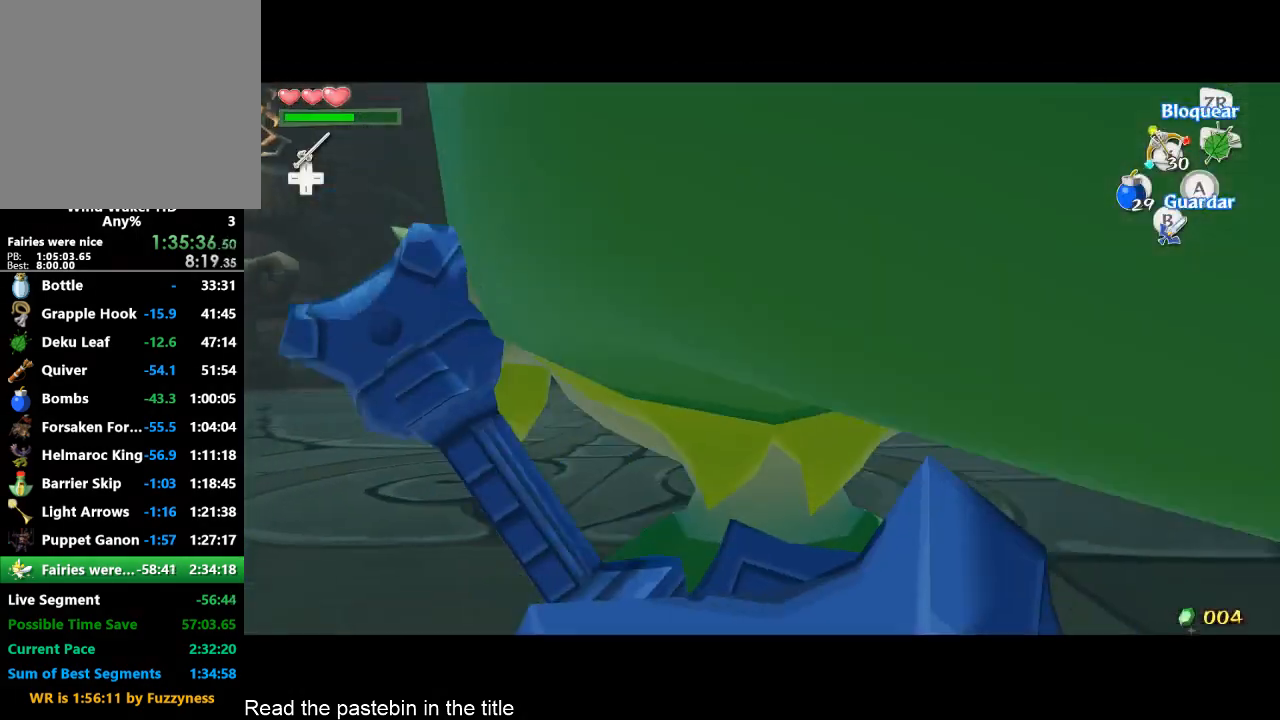
{"buttons": [], "left_stick": "center", "right_stick": "center", "events": [[100, "left_stick", "down-left"], [267, "A", "down"], [267, "left_stick", "center"], [333, "A", "up"], [400, "A", "down"], [433, "A", "up"]]}
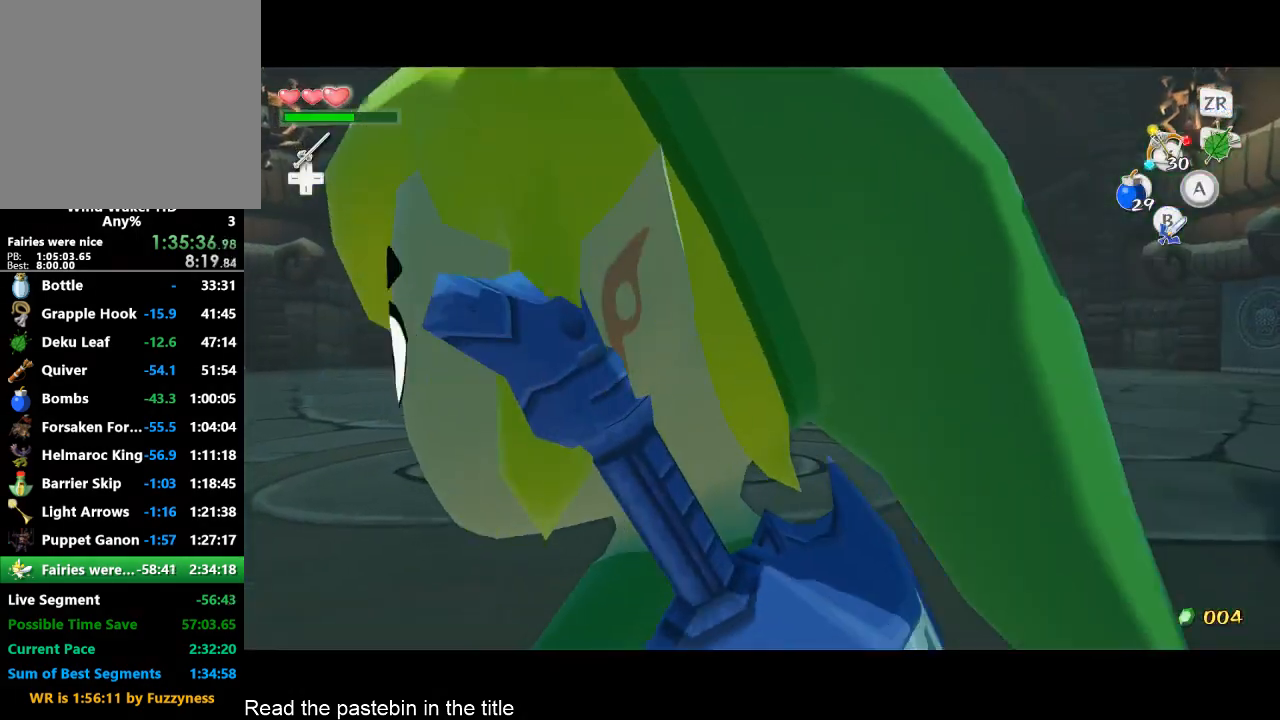
{"buttons": ["A"], "left_stick": "center", "right_stick": "center", "events": [[33, "A", "down"], [33, "left_stick", "down-left"], [100, "A", "up"], [133, "left_stick", "down"], [233, "A", "down"], [300, "A", "up"], [300, "left_stick", "center"], [367, "A", "down"], [433, "A", "up"], [500, "A", "down"]]}
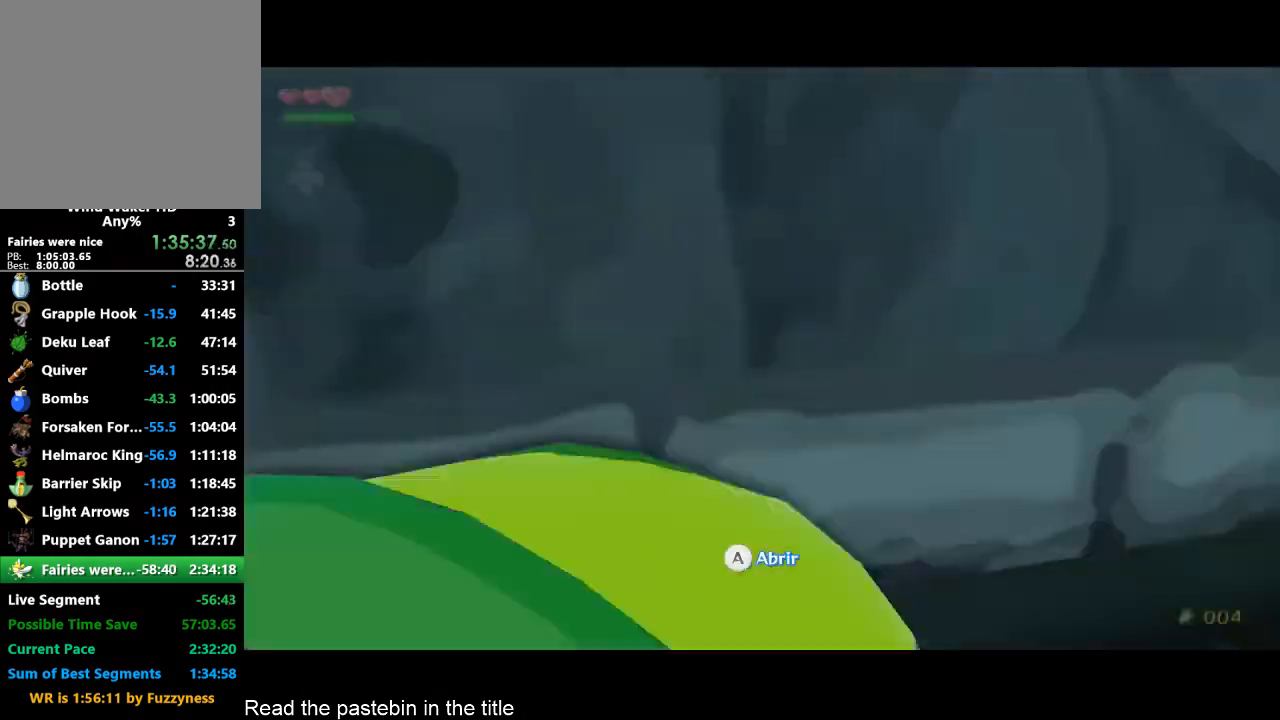
{"buttons": [], "left_stick": "center", "right_stick": "center", "events": [[133, "A", "up"]]}
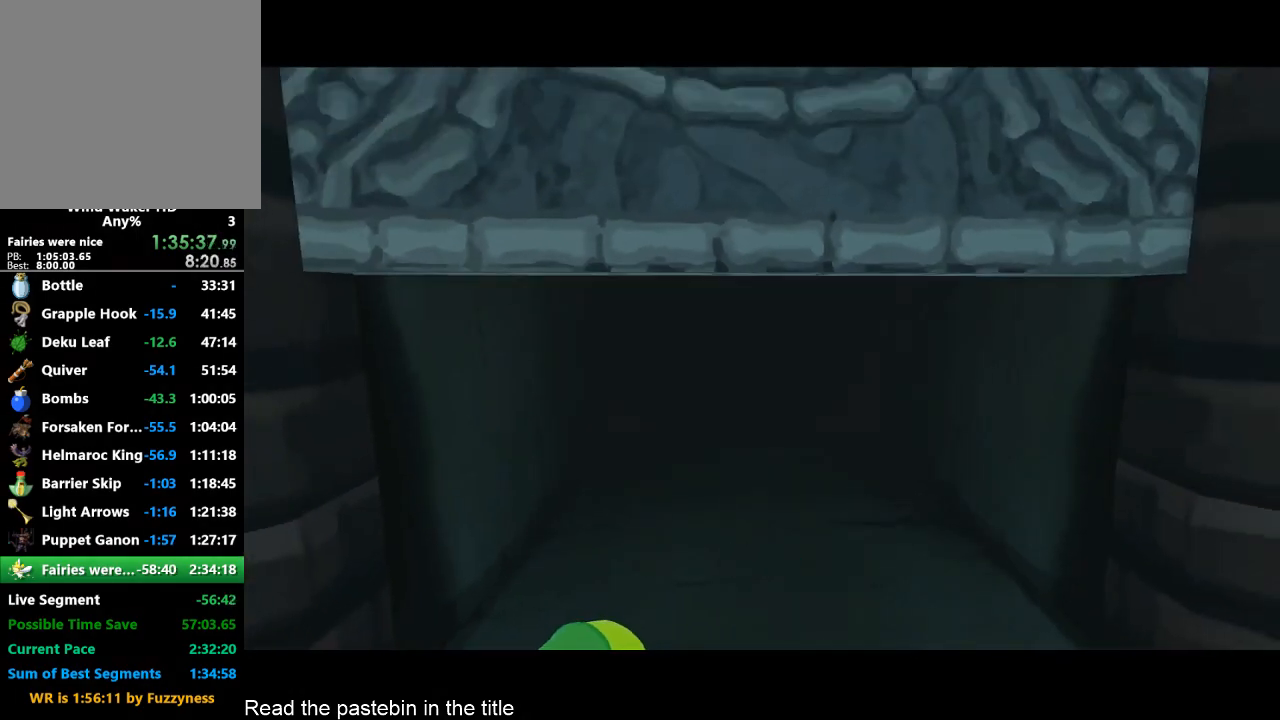
{"buttons": [], "left_stick": "center", "right_stick": "center", "events": []}
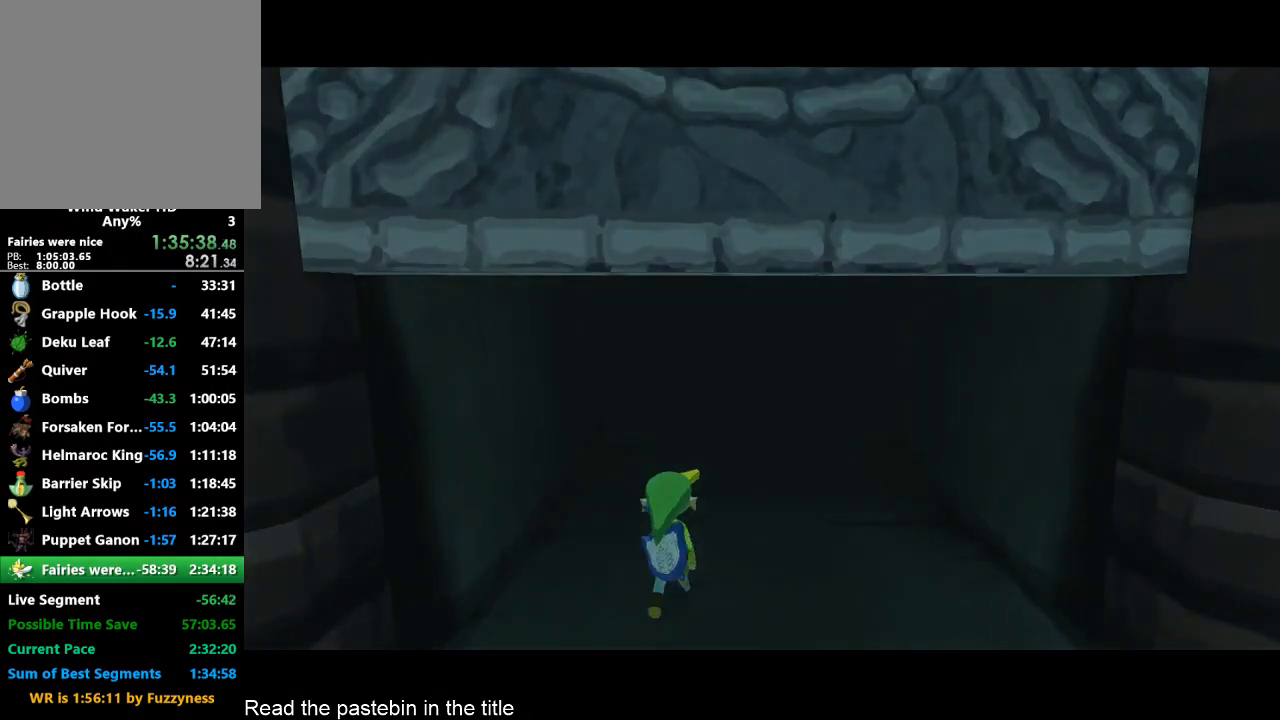
{"buttons": [], "left_stick": "center", "right_stick": "center", "events": []}
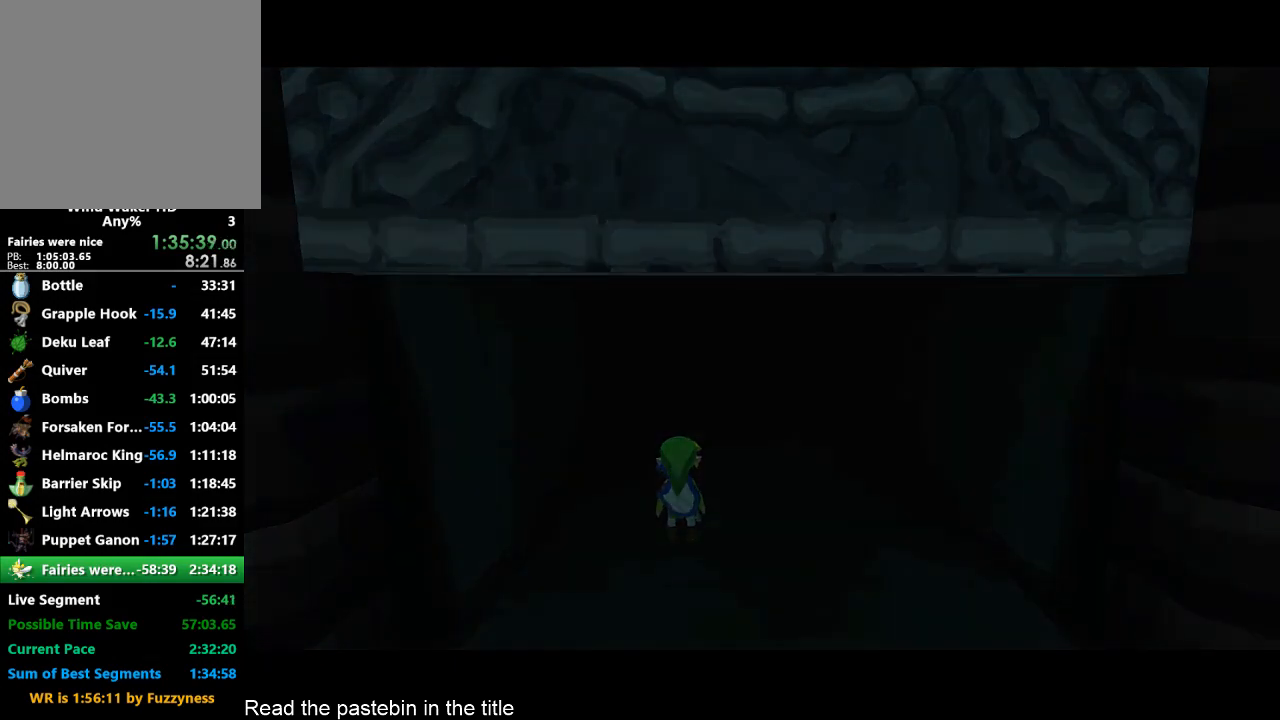
{"buttons": [], "left_stick": "center", "right_stick": "center", "events": []}
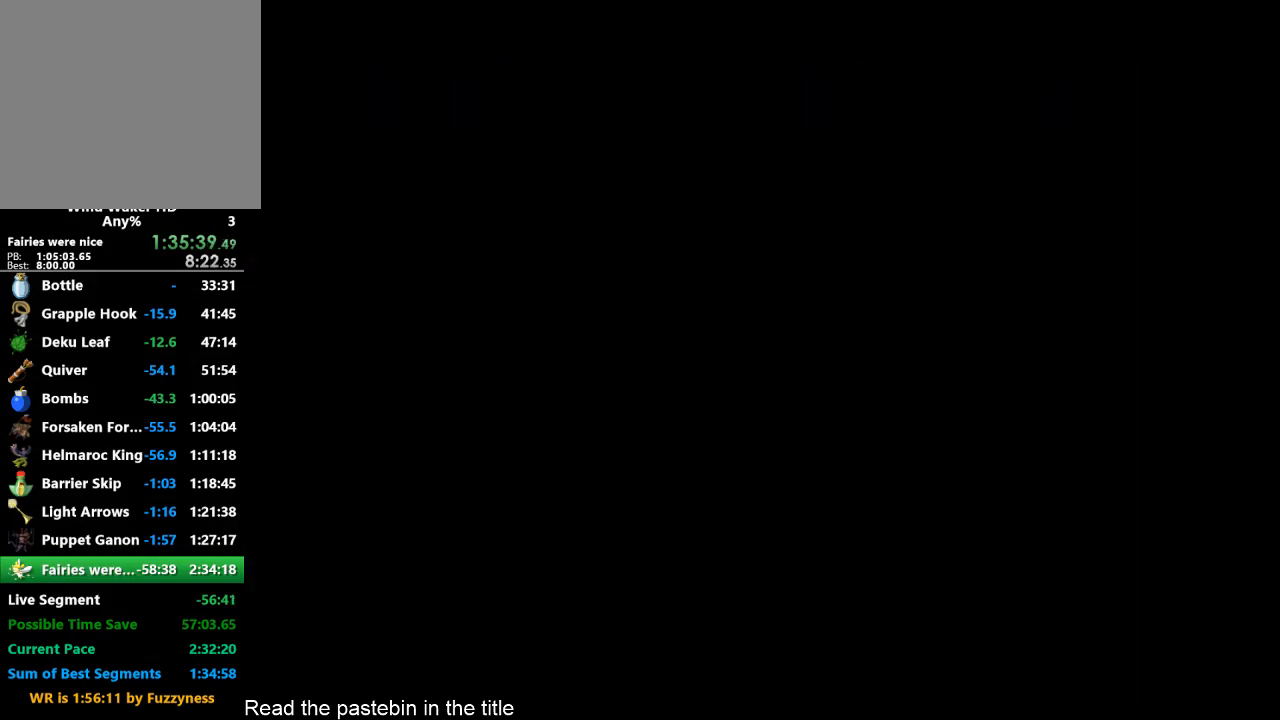
{"buttons": [], "left_stick": "center", "right_stick": "center", "events": []}
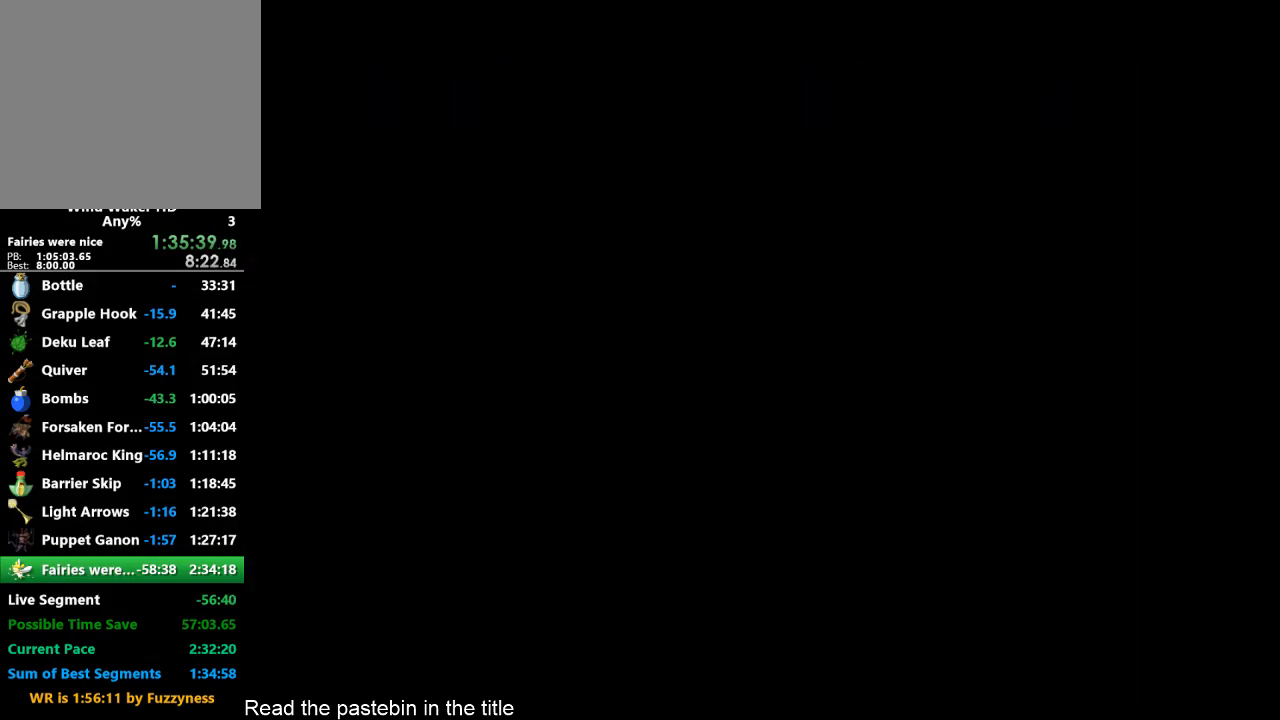
{"buttons": [], "left_stick": "center", "right_stick": "center", "events": []}
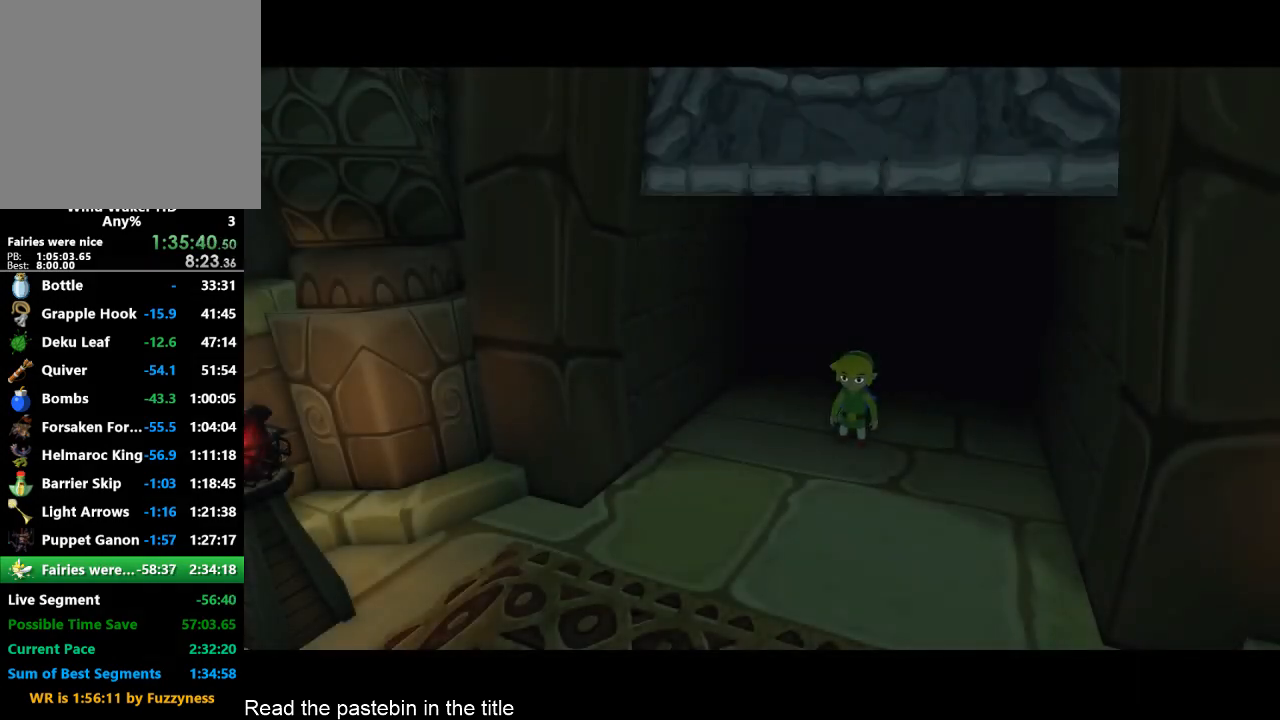
{"buttons": [], "left_stick": "center", "right_stick": "center", "events": []}
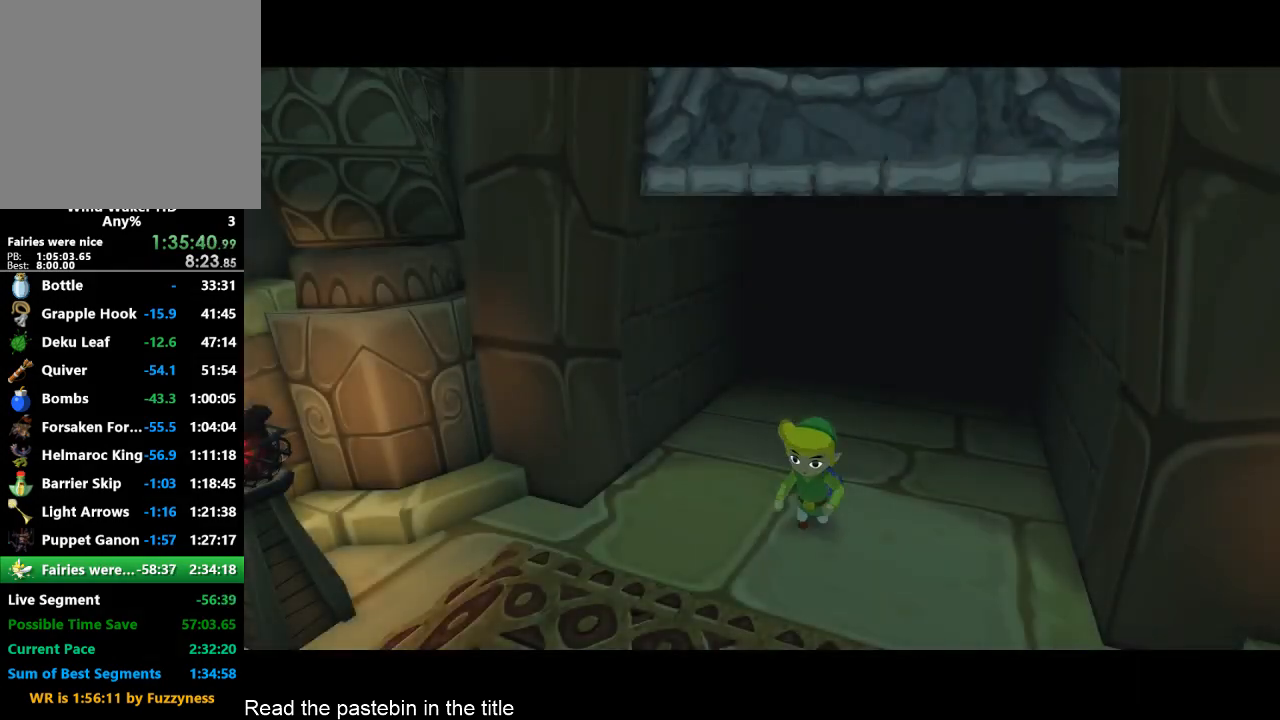
{"buttons": [], "left_stick": "center", "right_stick": "center", "events": []}
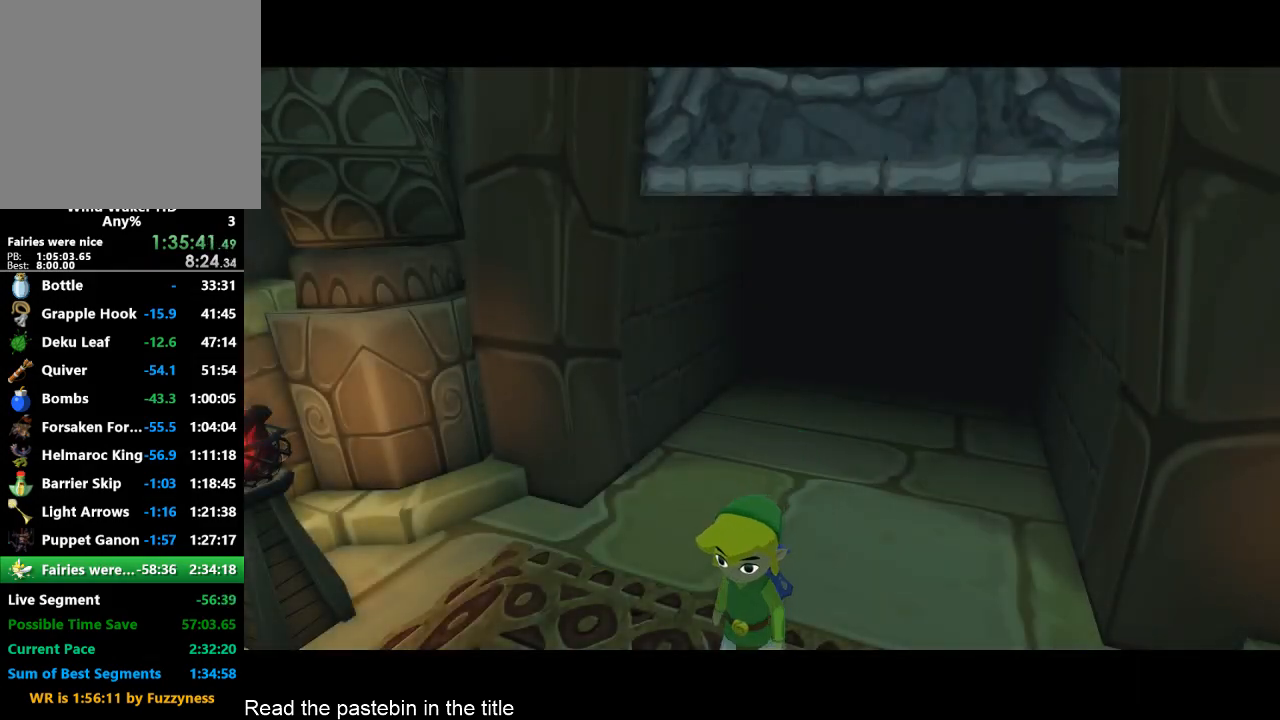
{"buttons": [], "left_stick": "center", "right_stick": "center", "events": []}
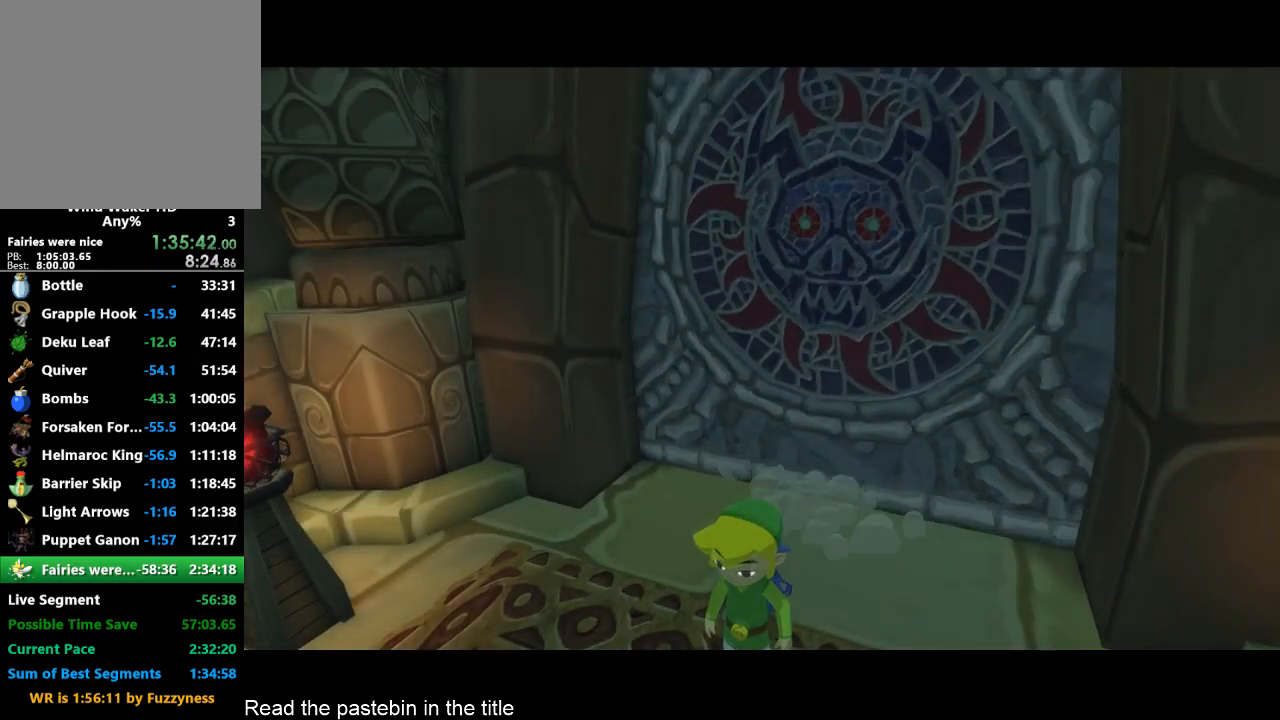
{"buttons": [], "left_stick": "center", "right_stick": "center", "events": []}
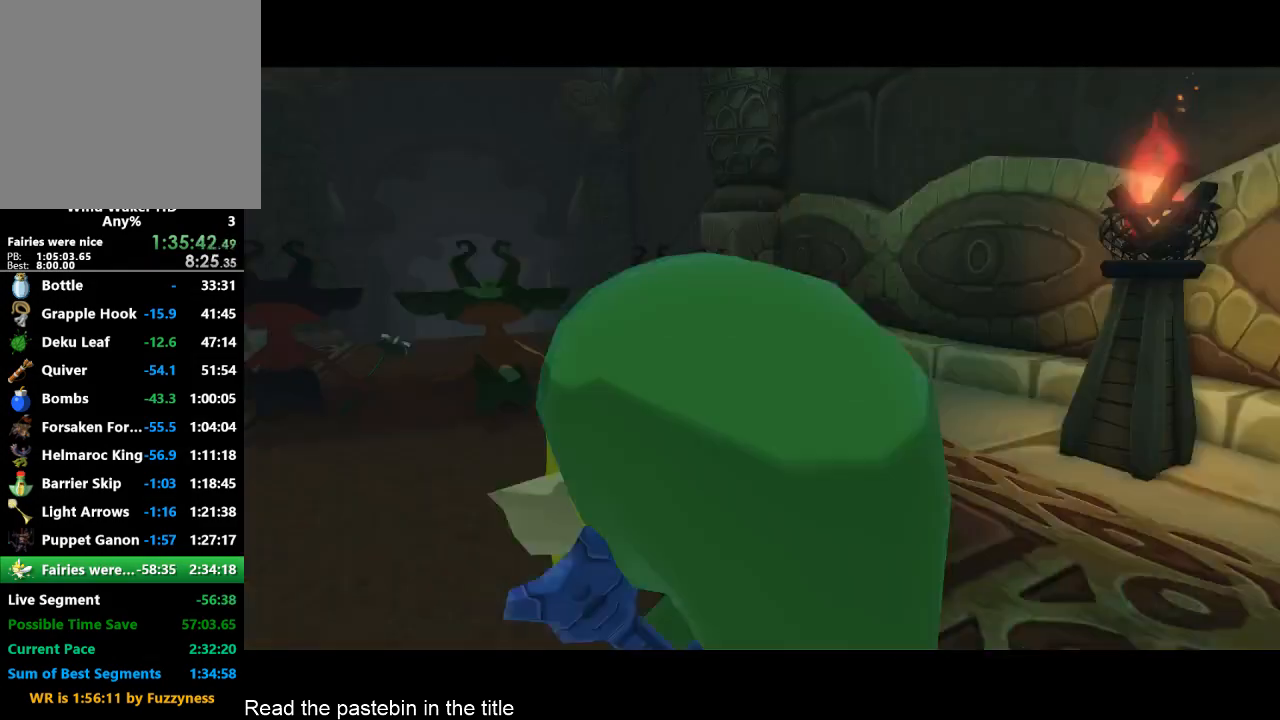
{"buttons": [], "left_stick": "down", "right_stick": "center", "events": [[167, "left_stick", "down"]]}
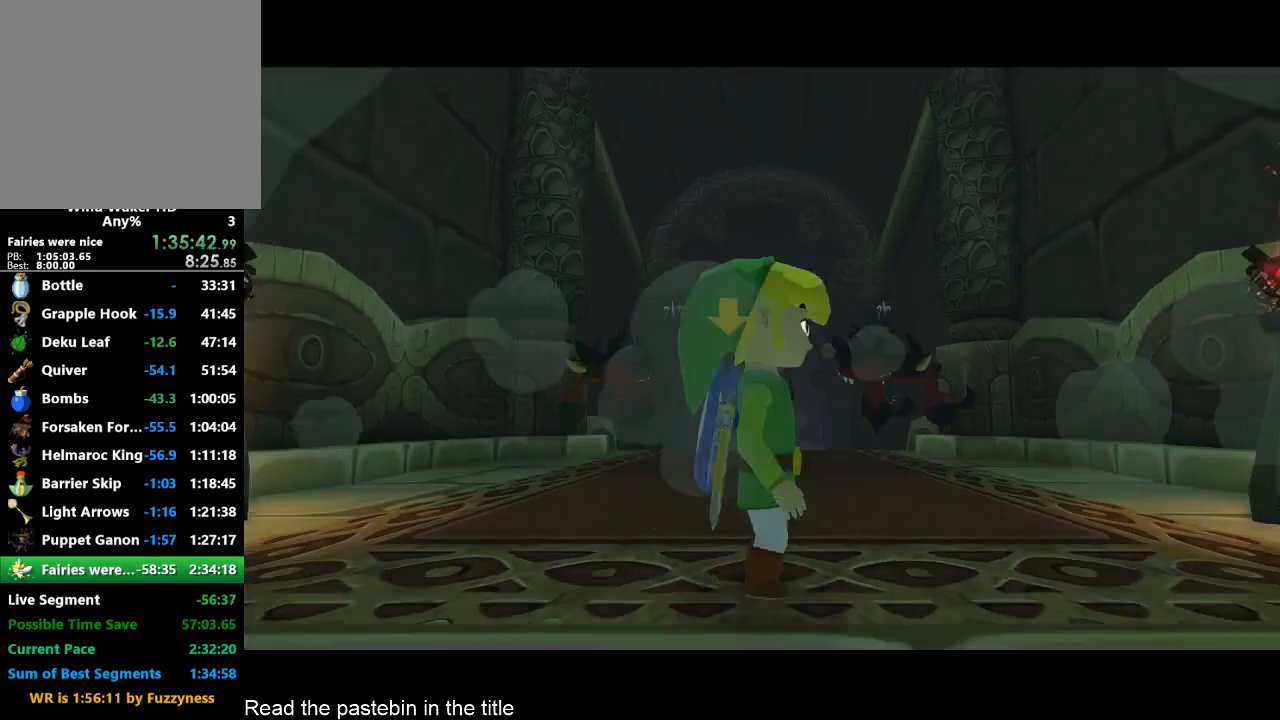
{"buttons": [], "left_stick": "down", "right_stick": "left", "events": [[467, "right_stick", "left"]]}